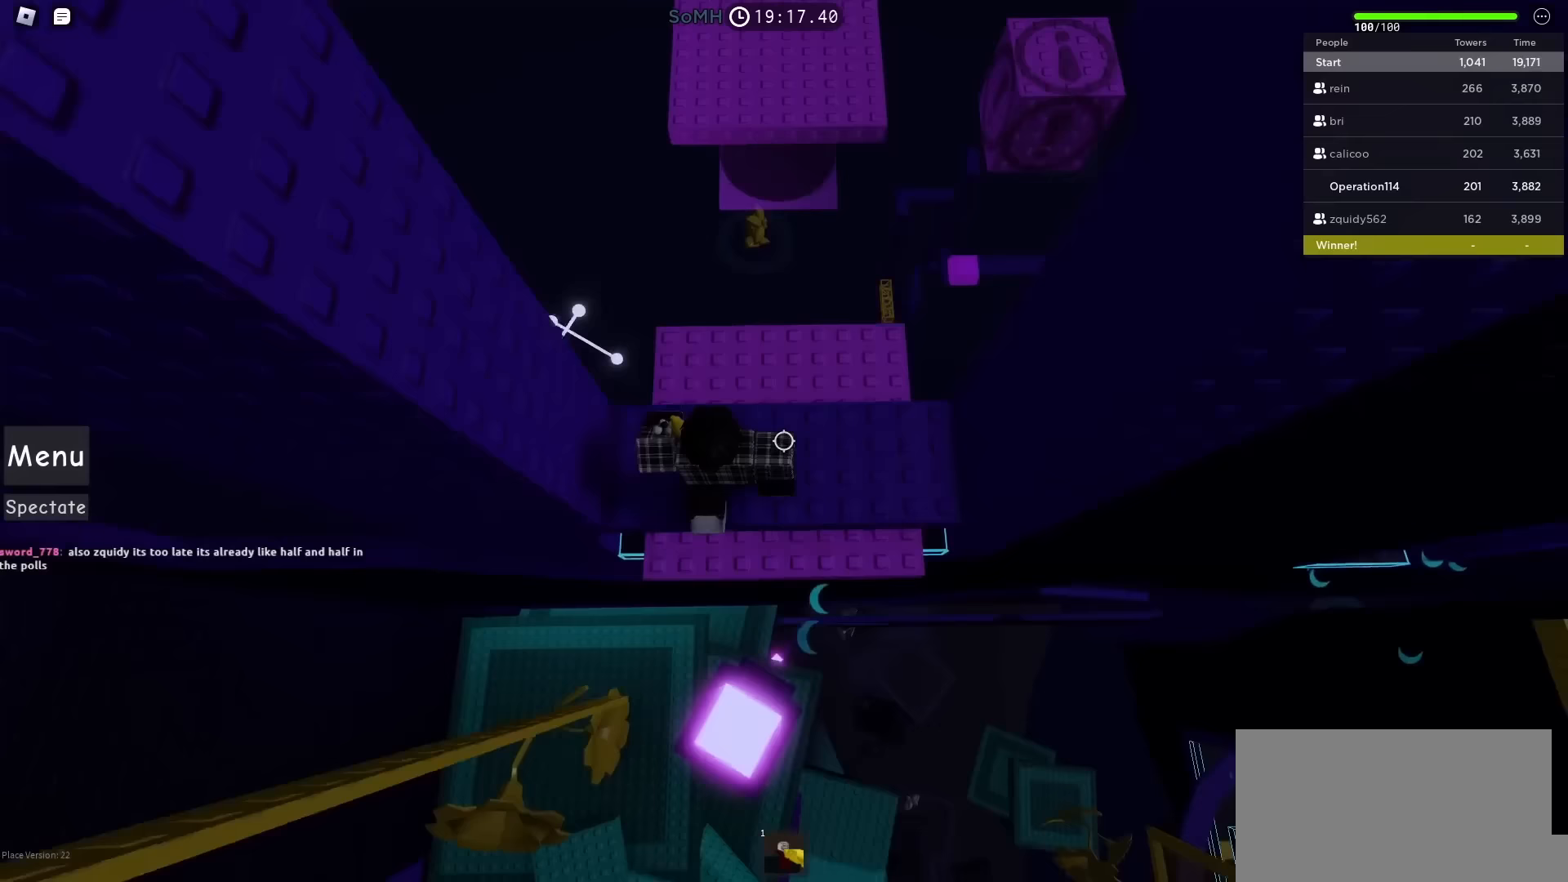
Gameplay with keyboard; each line is a JSON object with the keys held at the frame after it (dt_ms = milliseconds from this image to that frame). "events" lists presses ("down") and releases ("up") of "a", "ctrl", "d", "e", "f", "q", "r", "s", "shift", "space", "tab" and "w" between this image and that frame as [ms after this image, input, new state], when the widget could be followed in between. No other keys are recorded. Mouse input is not recorded.
{"dt_ms": 400, "keys": ["space", "w"], "events": [[217, "space", "down"]]}
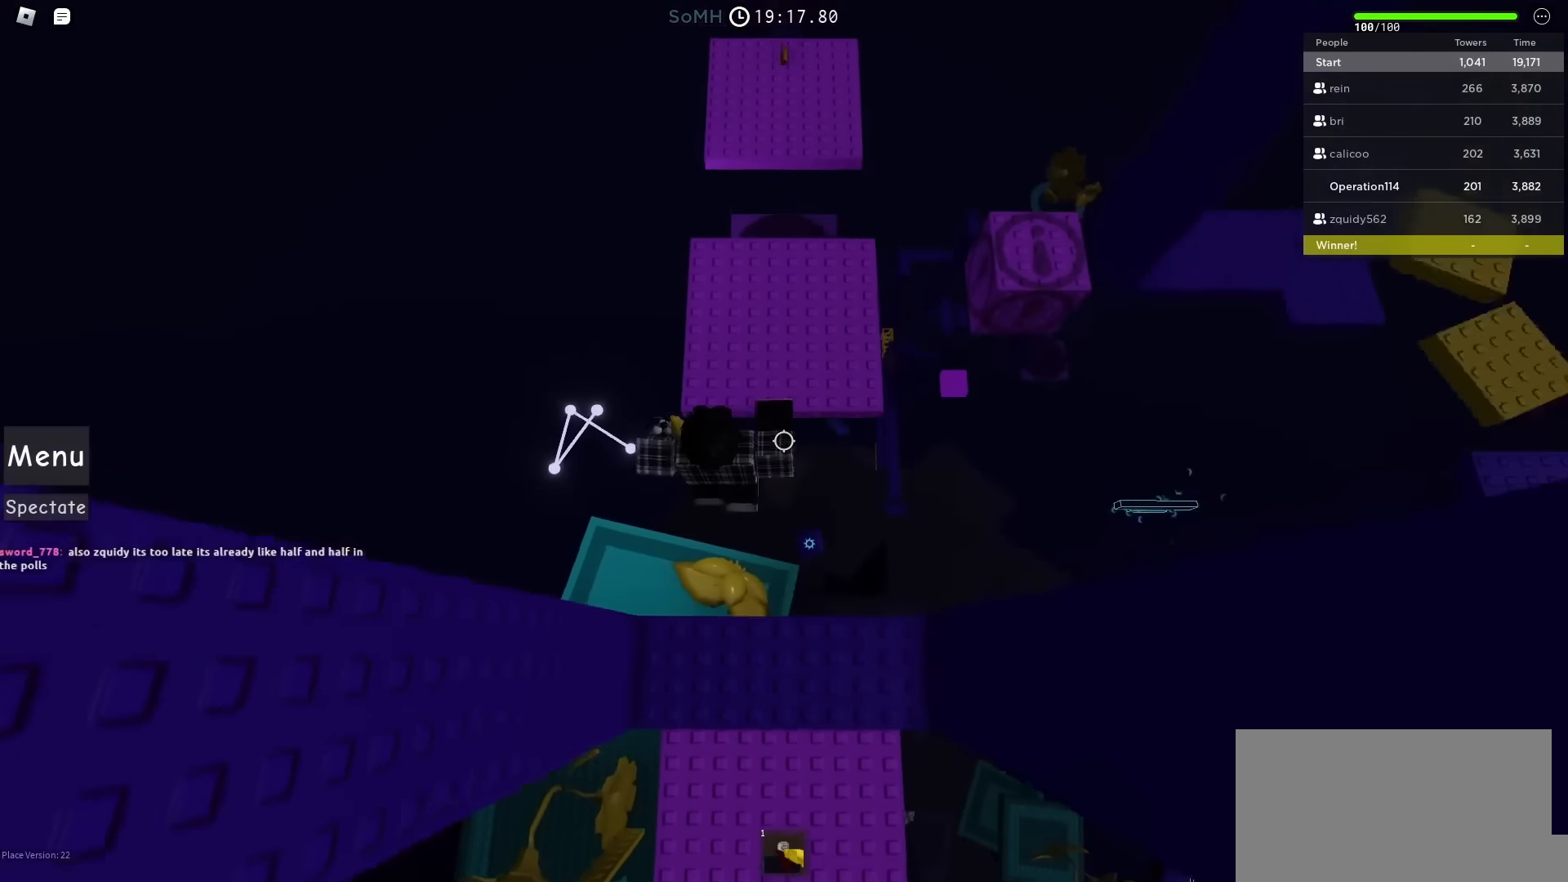
{"dt_ms": 500, "keys": ["space", "w"], "events": [[117, "space", "up"], [483, "space", "down"]]}
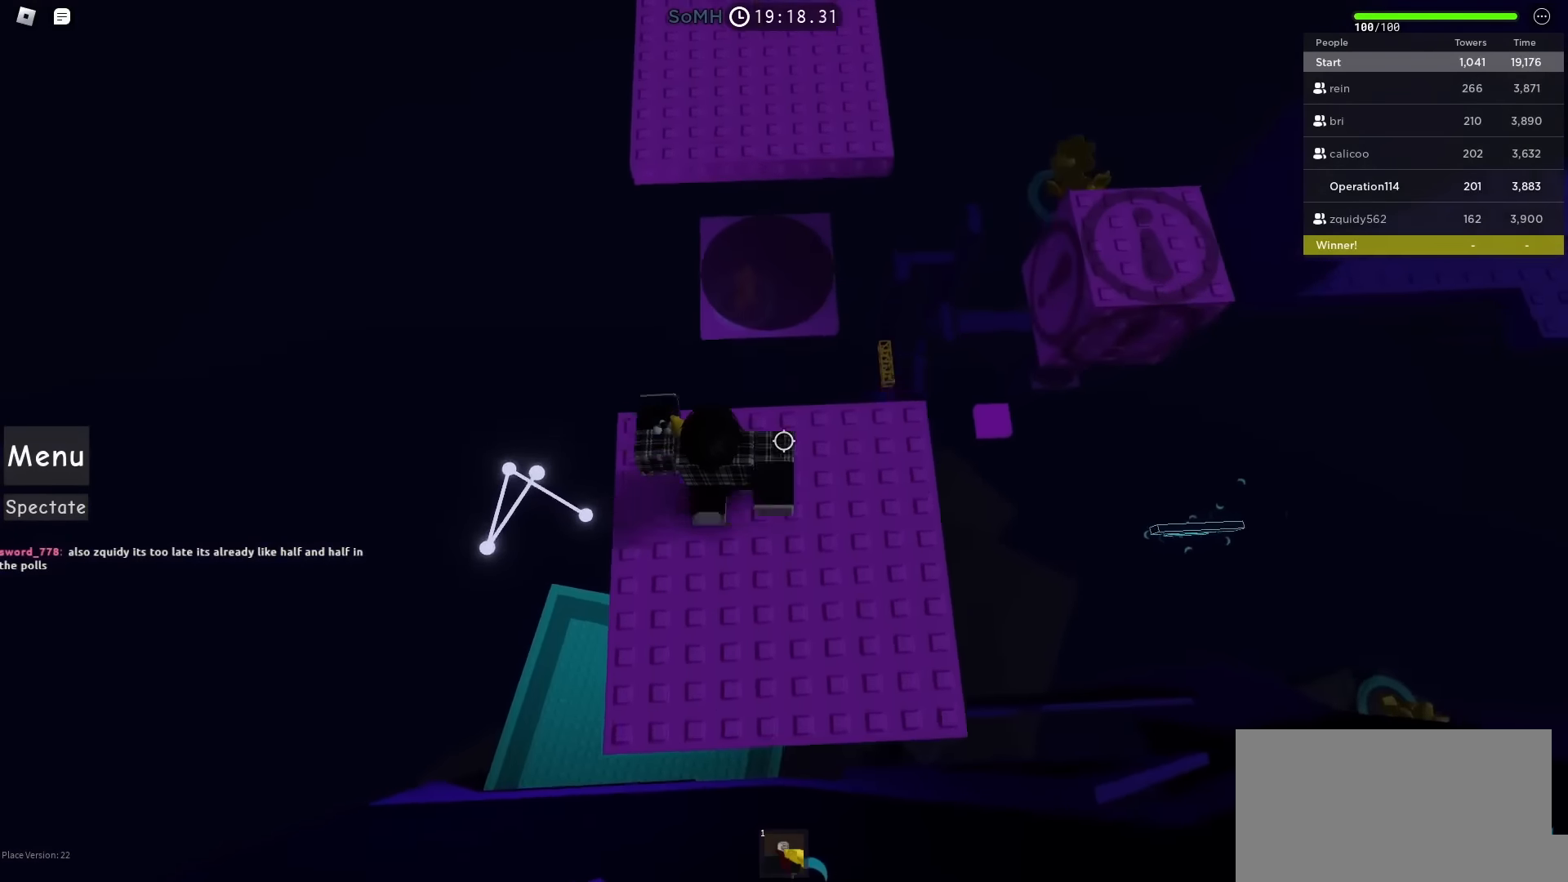
{"dt_ms": 500, "keys": ["w"], "events": [[183, "space", "up"]]}
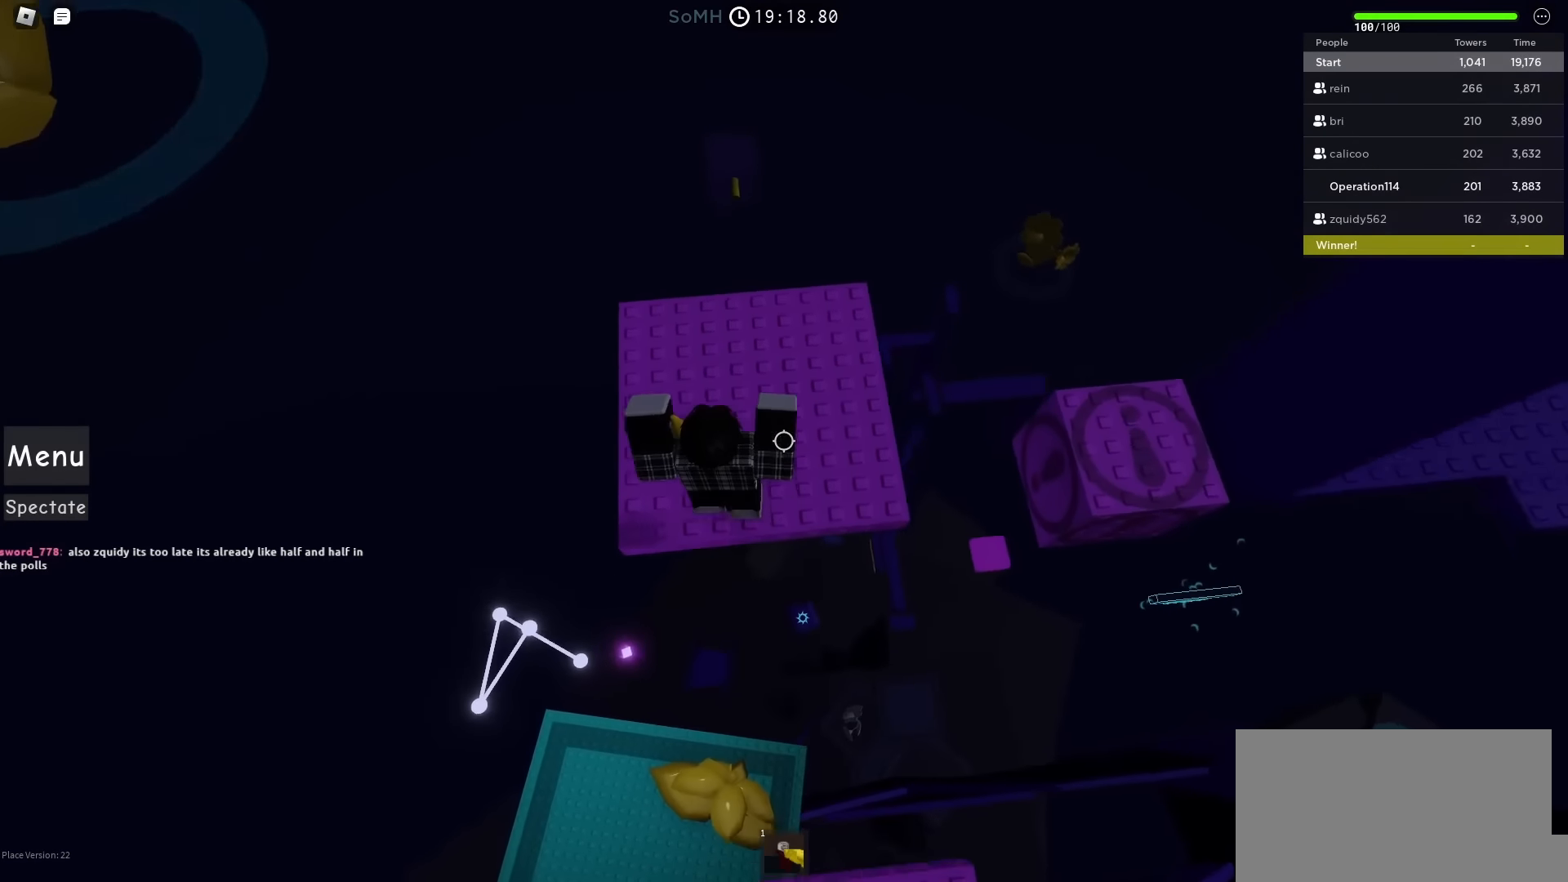
{"dt_ms": 500, "keys": ["space", "w"], "events": [[367, "space", "down"]]}
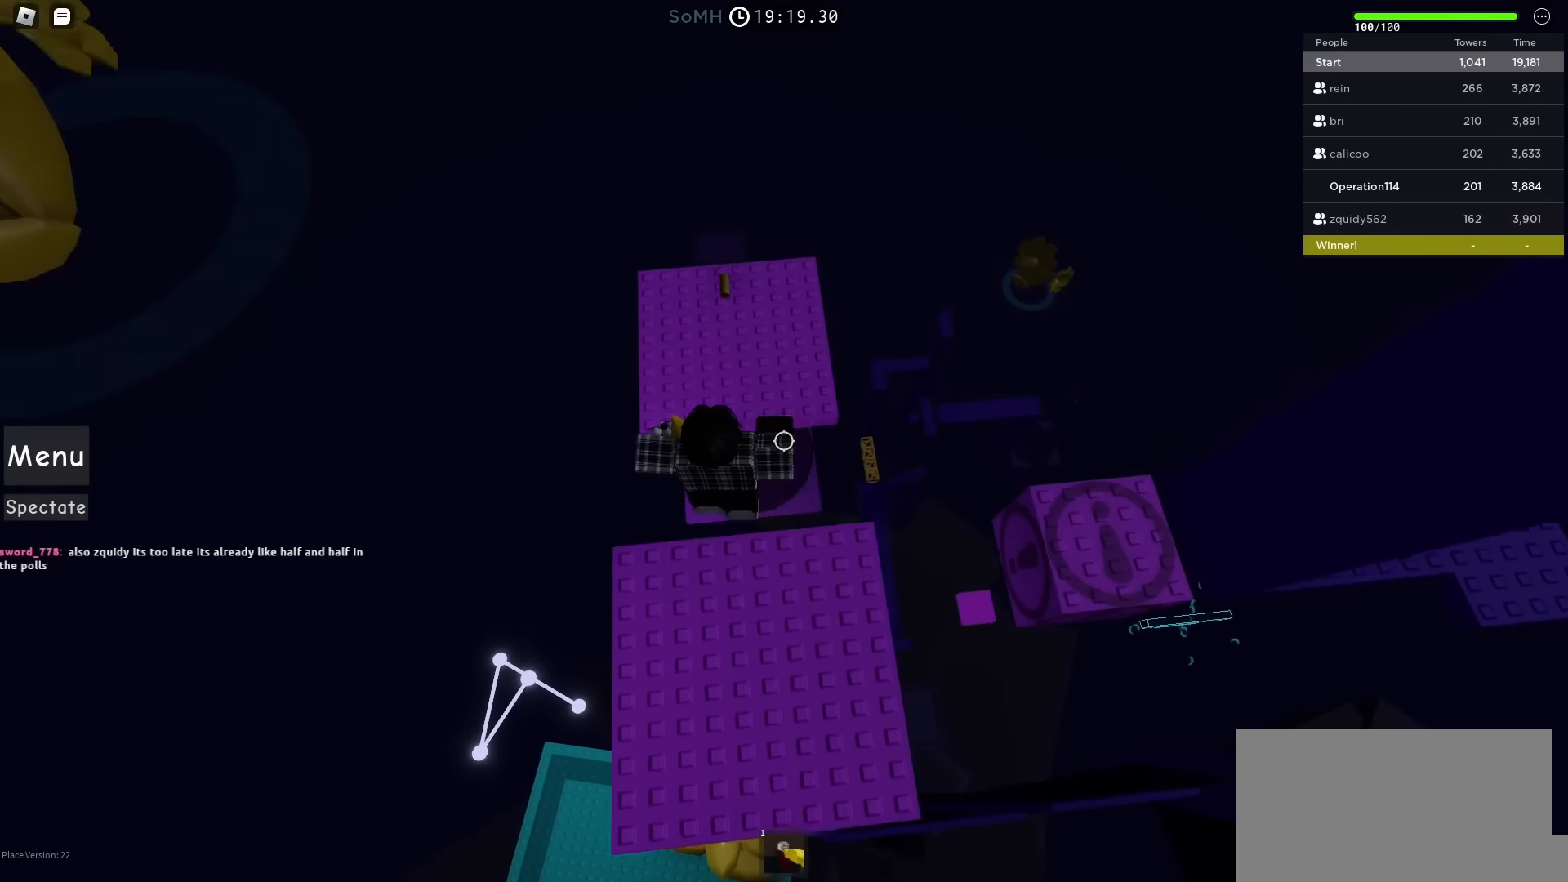
{"dt_ms": 500, "keys": ["w"], "events": [[50, "space", "up"]]}
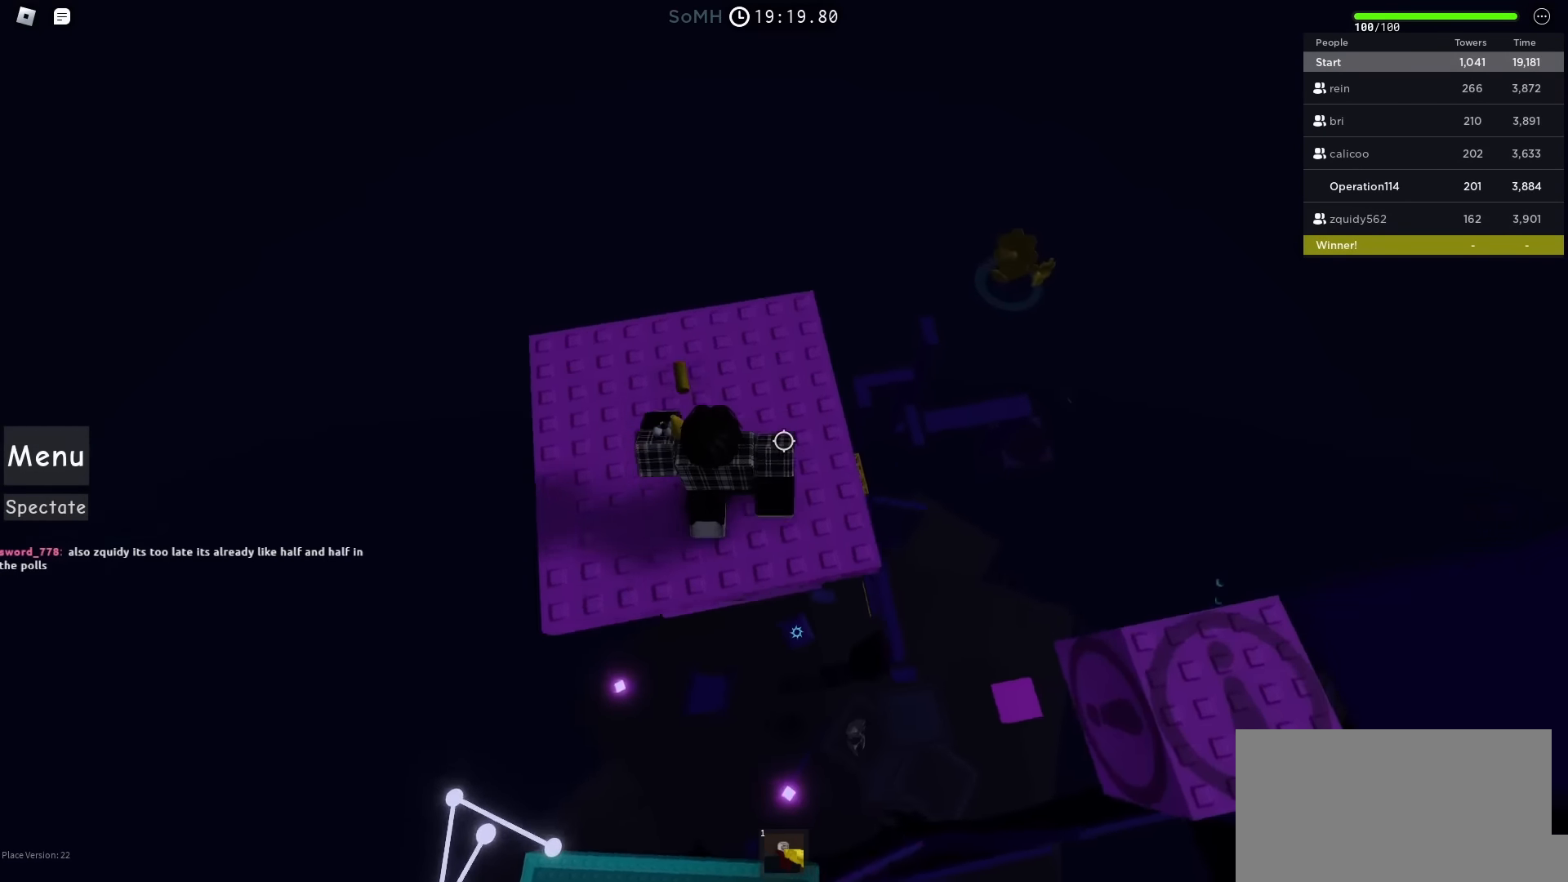
{"dt_ms": 500, "keys": [], "events": [[83, "w", "up"], [283, "w", "down"], [367, "w", "up"]]}
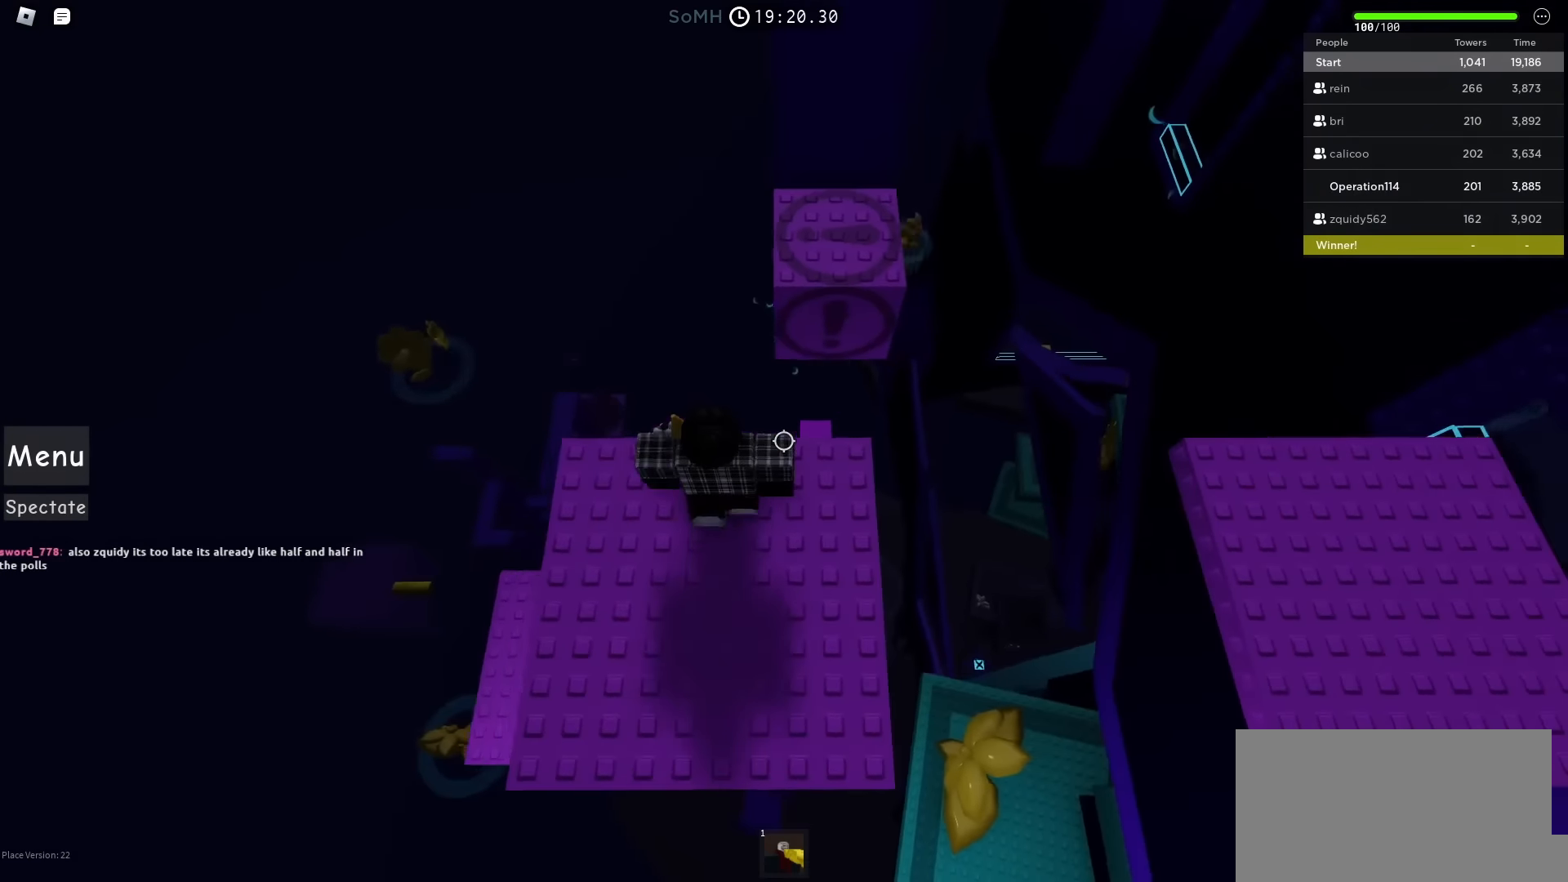
{"dt_ms": 500, "keys": ["w"], "events": [[33, "w", "down"], [200, "space", "down"], [383, "space", "up"]]}
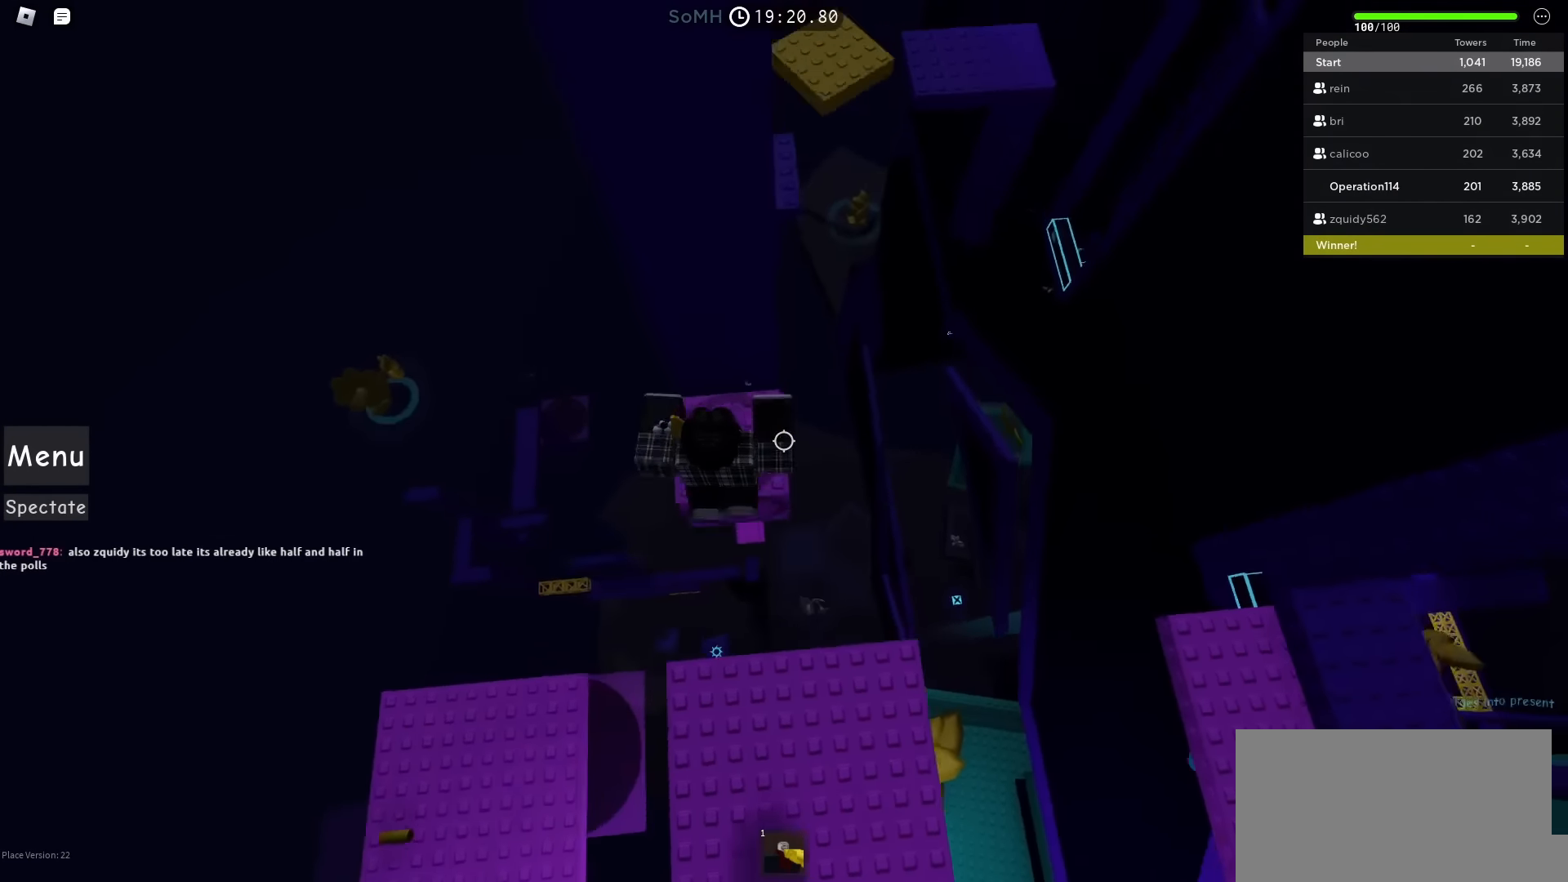
{"dt_ms": 500, "keys": ["d", "space"], "events": [[183, "d", "down"], [317, "w", "up"], [367, "space", "down"]]}